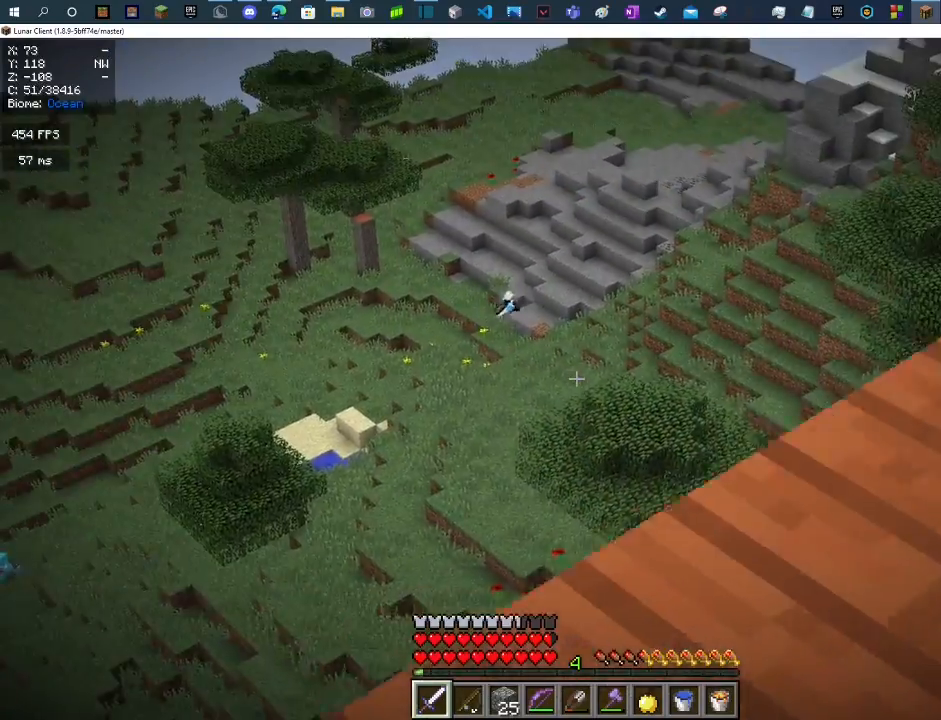
Gameplay with keyboard and mouse; each line is a JSON object with the keys and mouse buttons held at the frame after it. "events" lists presses ("down") and releases ("up") of "a", "d", "s", "space", "w", "mouse_left" and "mouse_right" between this image and that frame as [ms after this image, input, new state], when the widget could be followed in between. "mouse_left", "mouse_right" = the "left", "right" buttons of the "mouse" list. No other keys are recorded. Fast repeated clicks can show as one long hold. Mouse movement is not recorded.
{"keys": [], "mouse": [], "events": [[167, "d", "up"]]}
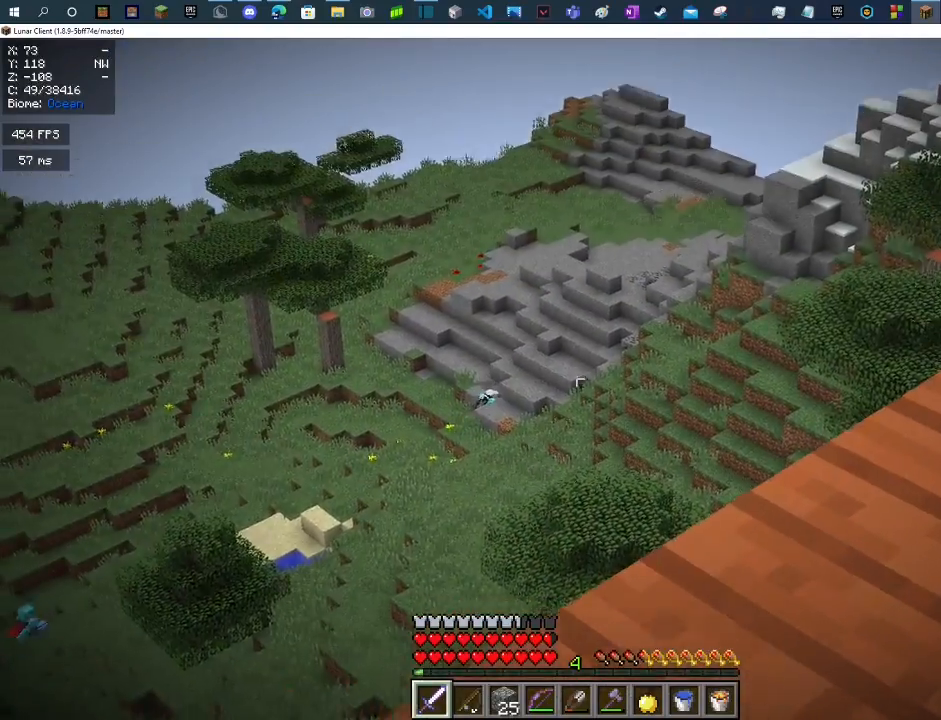
{"keys": [], "mouse": [], "events": []}
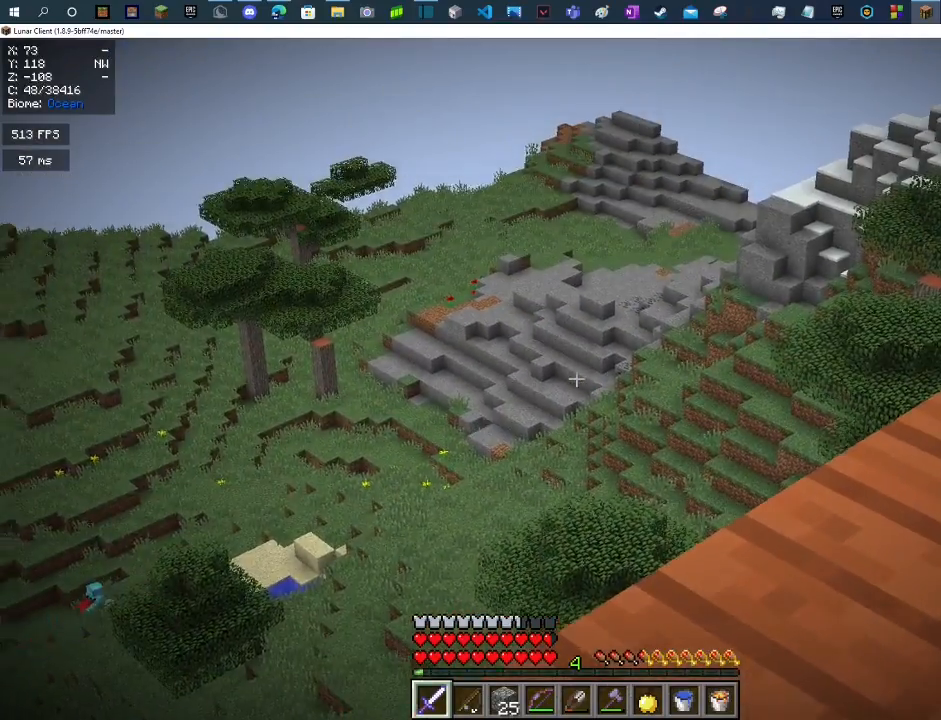
{"keys": [], "mouse": [], "events": []}
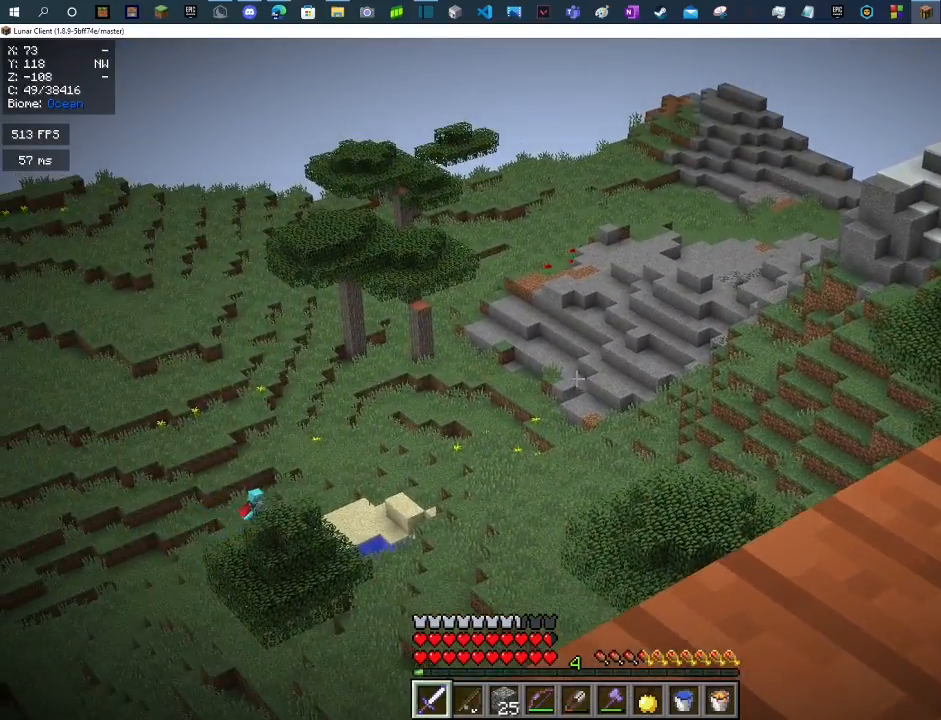
{"keys": [], "mouse": [], "events": []}
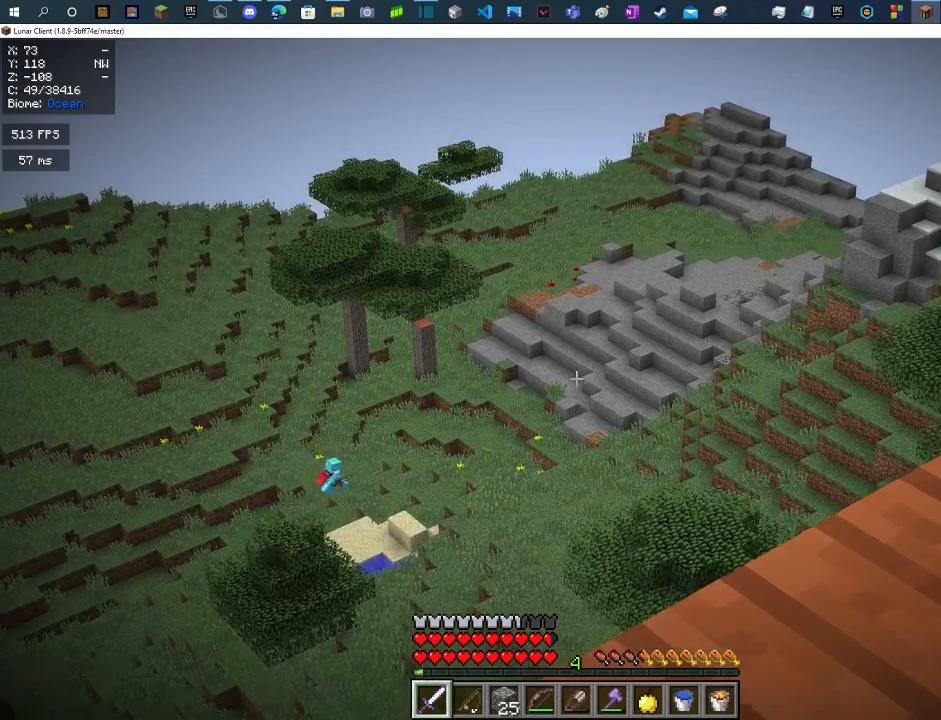
{"keys": [], "mouse": ["right"], "events": [[233, "mouse_right", "down"]]}
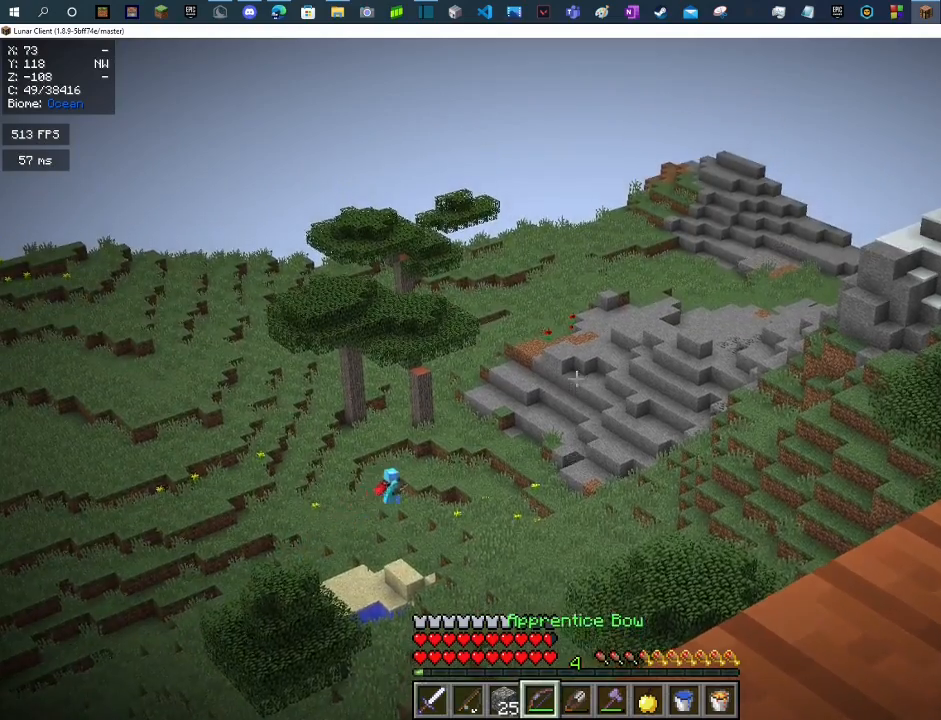
{"keys": [], "mouse": ["right"], "events": []}
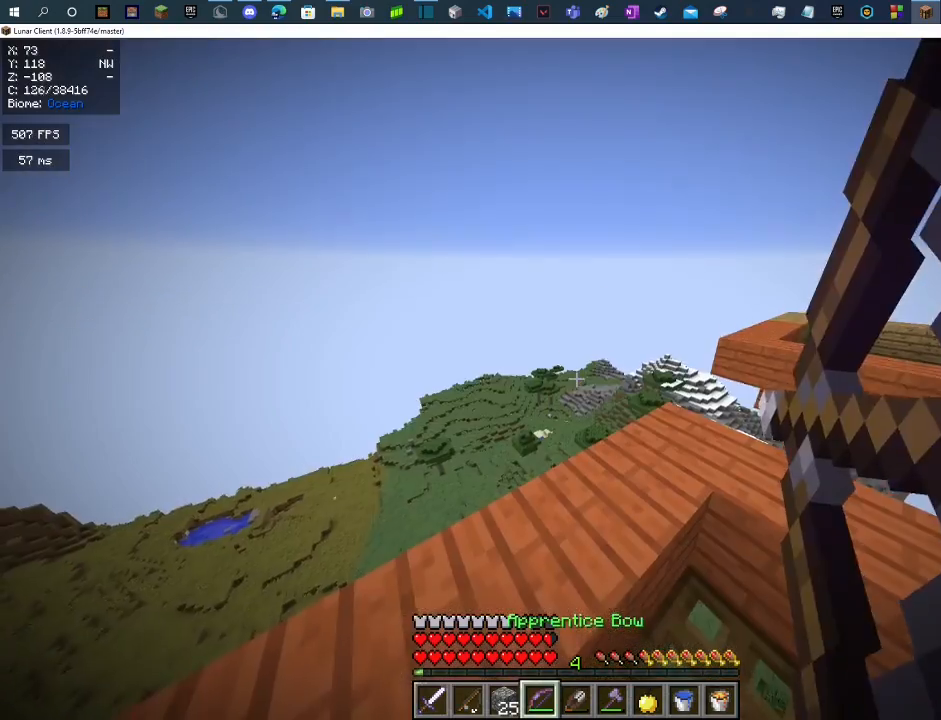
{"keys": [], "mouse": ["right"], "events": []}
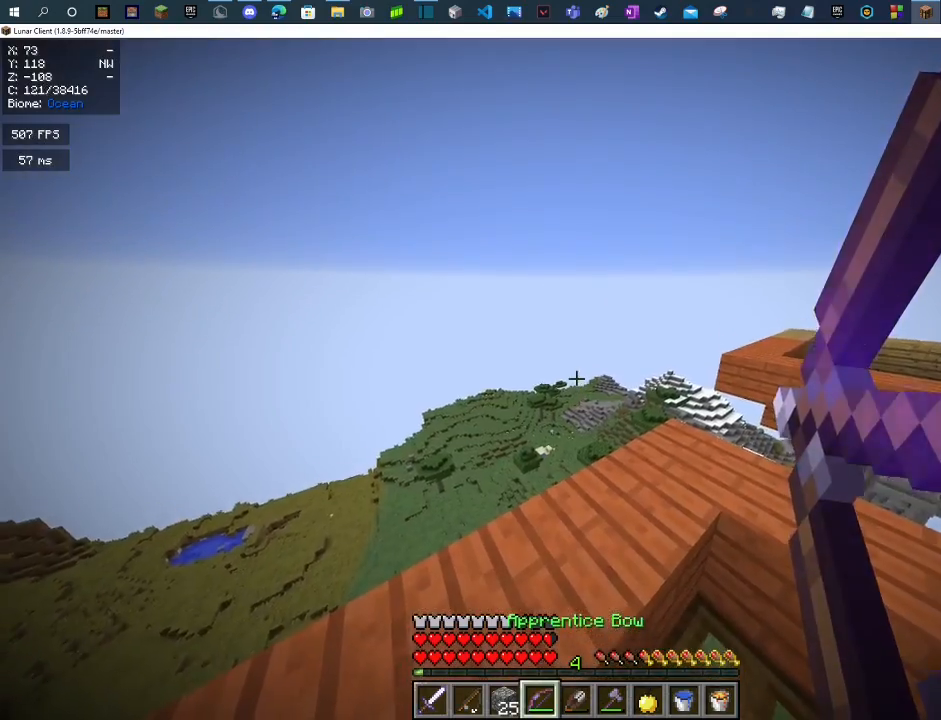
{"keys": [], "mouse": ["right"], "events": []}
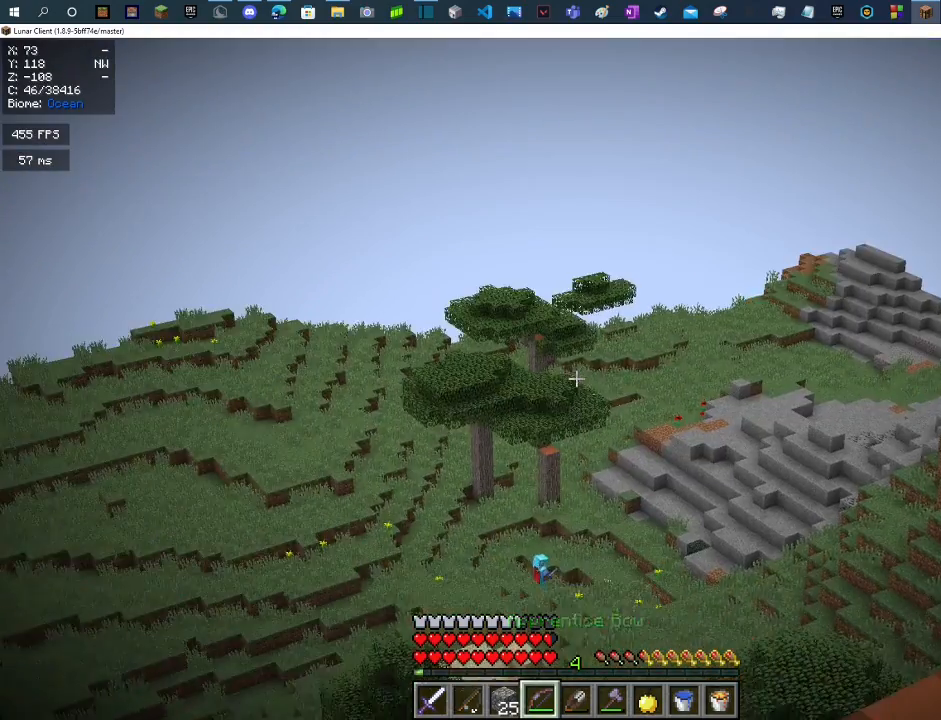
{"keys": [], "mouse": ["right"], "events": []}
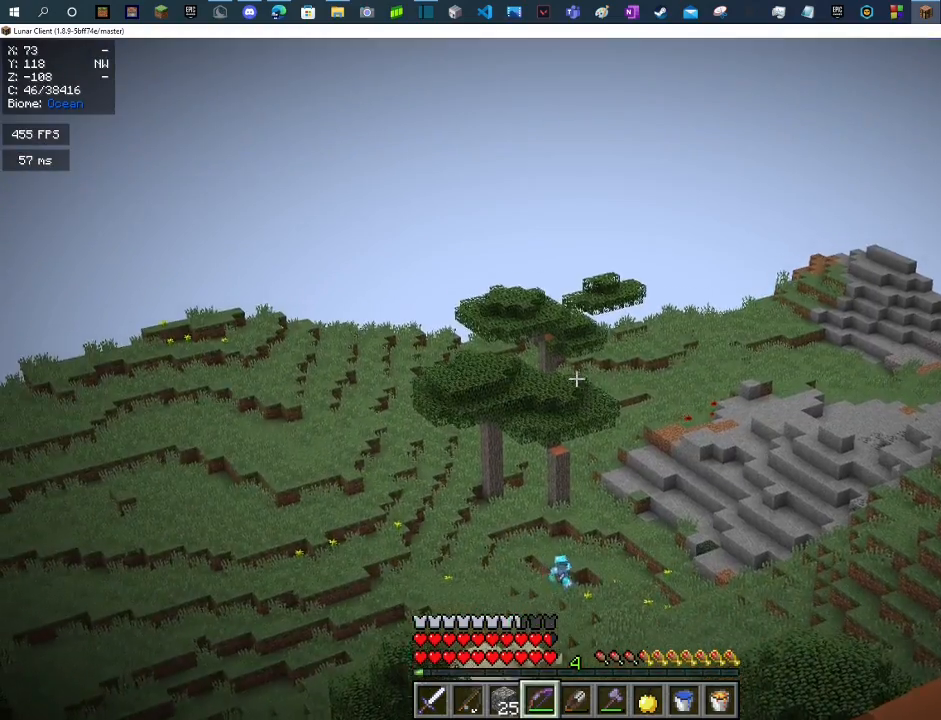
{"keys": [], "mouse": ["right"], "events": []}
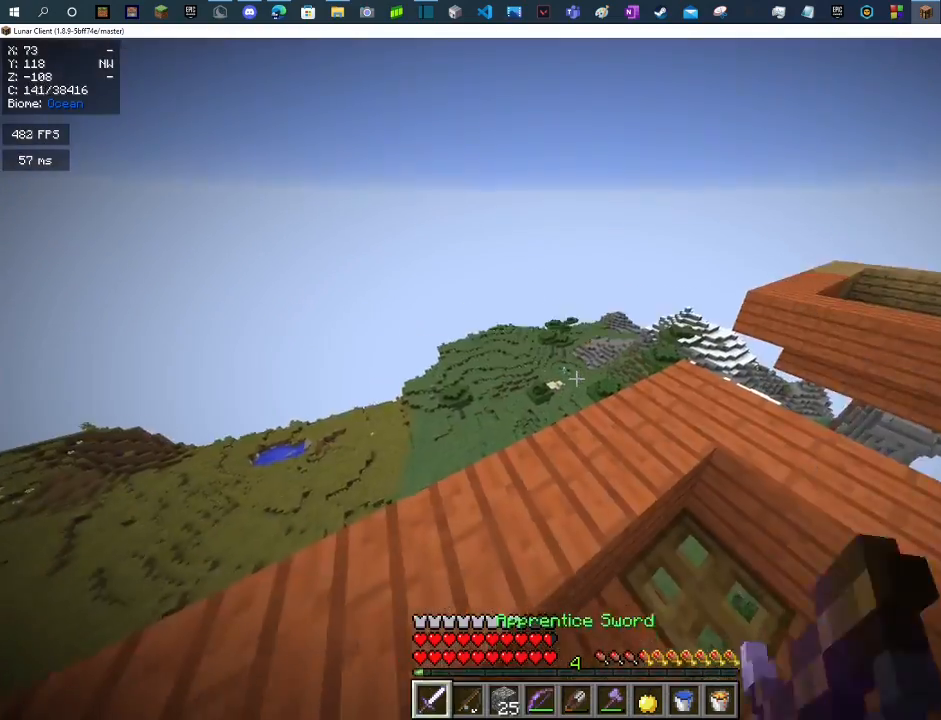
{"keys": [], "mouse": [], "events": [[367, "mouse_right", "up"]]}
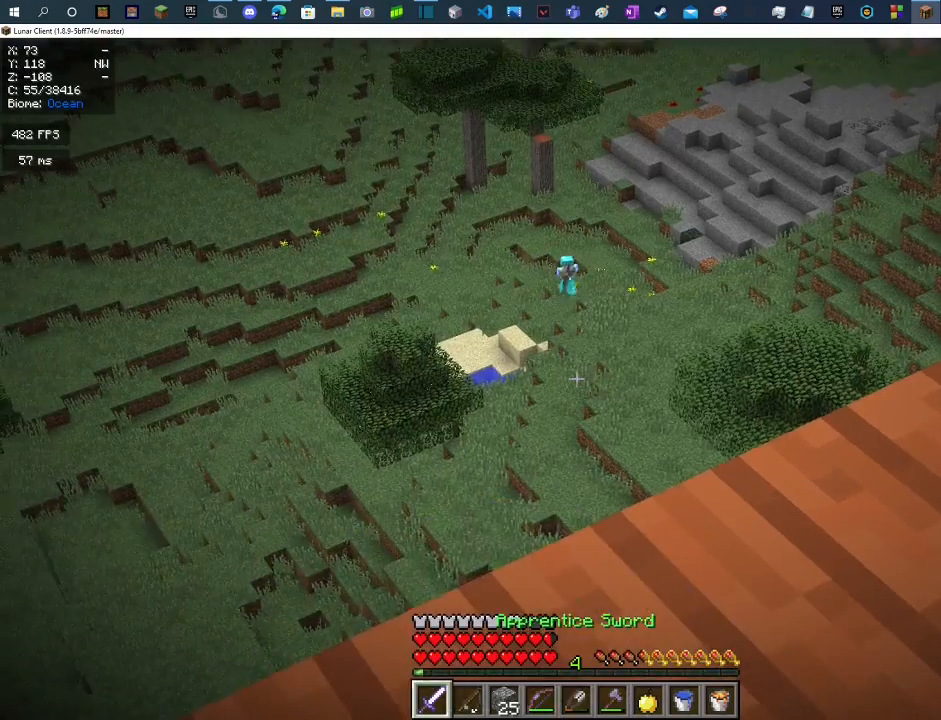
{"keys": [], "mouse": [], "events": [[33, "s", "down"], [233, "d", "down"], [233, "mouse_left", "down"], [233, "s", "up"], [267, "mouse_right", "down"], [333, "d", "up"], [400, "mouse_left", "up"], [433, "mouse_right", "up"]]}
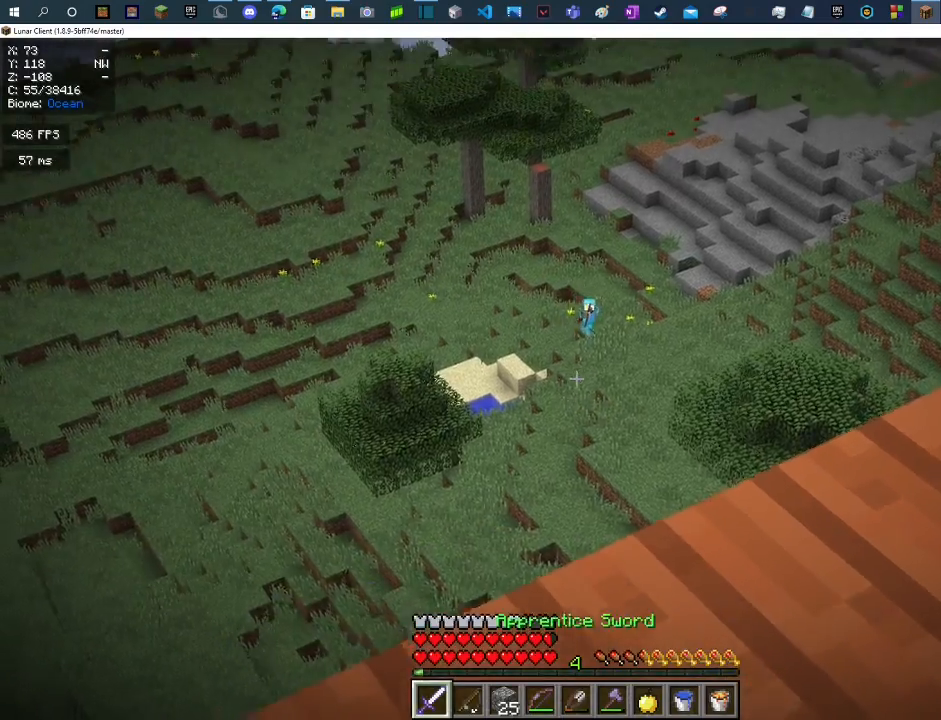
{"keys": ["d", "s"], "mouse": [], "events": [[67, "d", "down"], [167, "s", "down"], [233, "d", "up"], [367, "d", "down"]]}
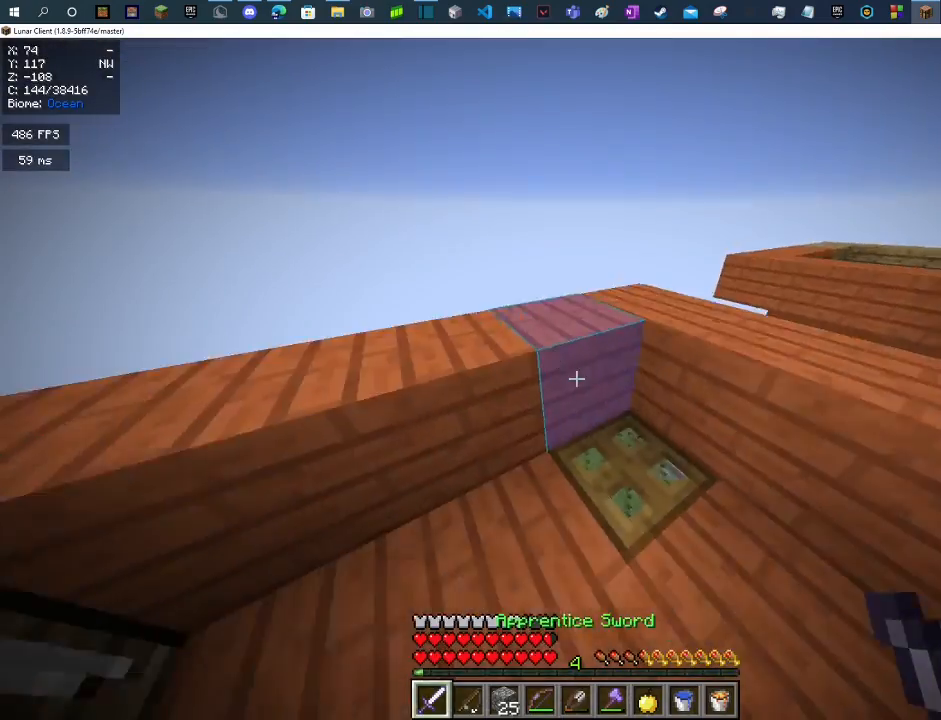
{"keys": [], "mouse": [], "events": [[100, "s", "up"], [267, "d", "up"]]}
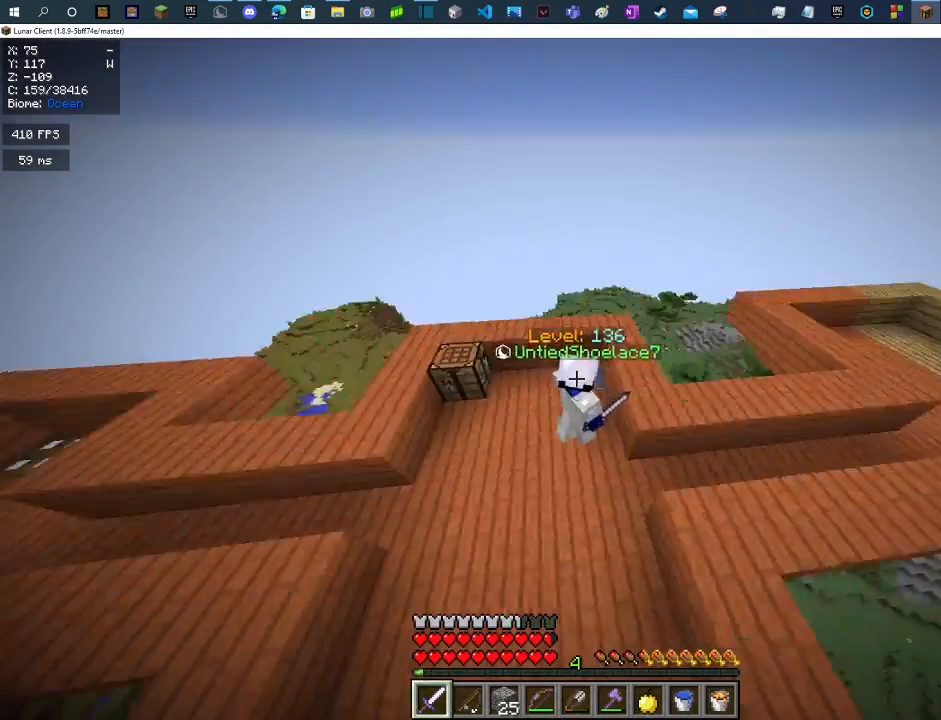
{"keys": [], "mouse": [], "events": []}
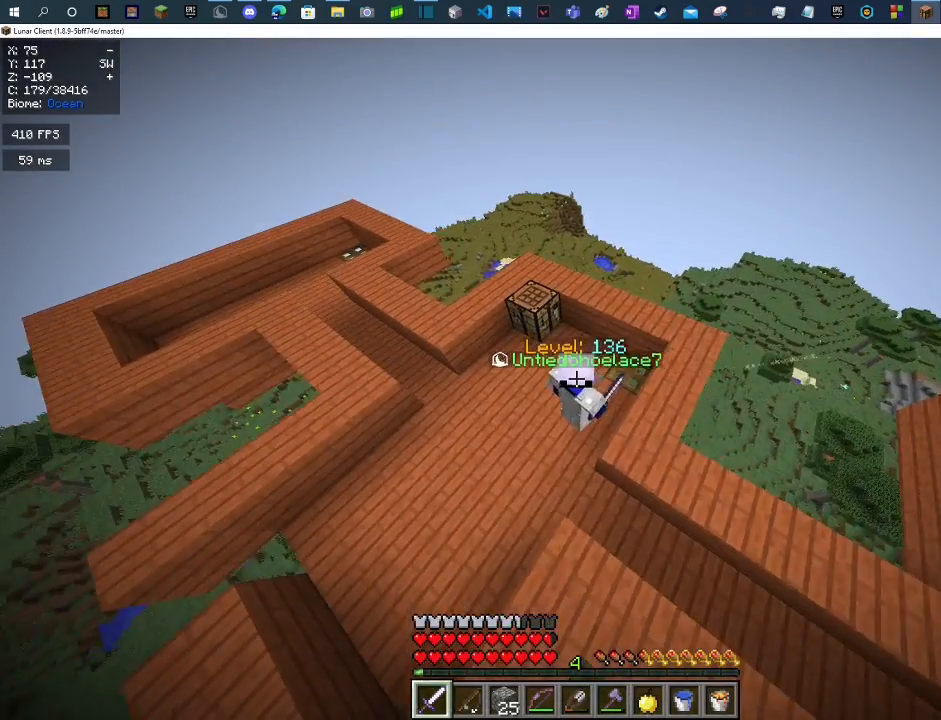
{"keys": ["a"], "mouse": [], "events": [[100, "a", "down"]]}
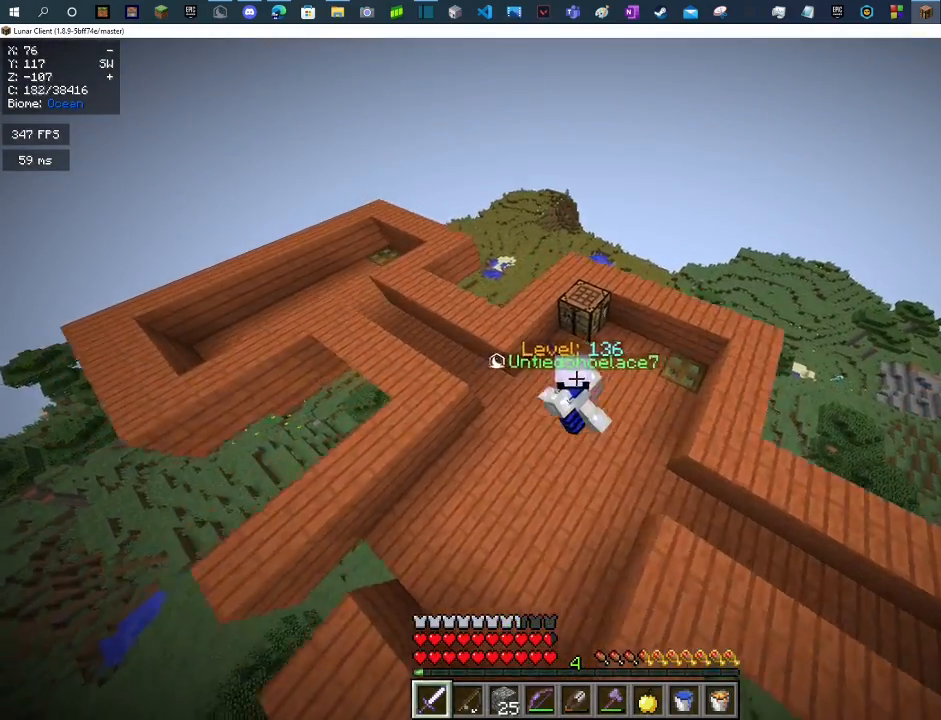
{"keys": ["d"], "mouse": [], "events": [[33, "w", "down"], [200, "a", "up"], [333, "d", "down"], [500, "w", "up"]]}
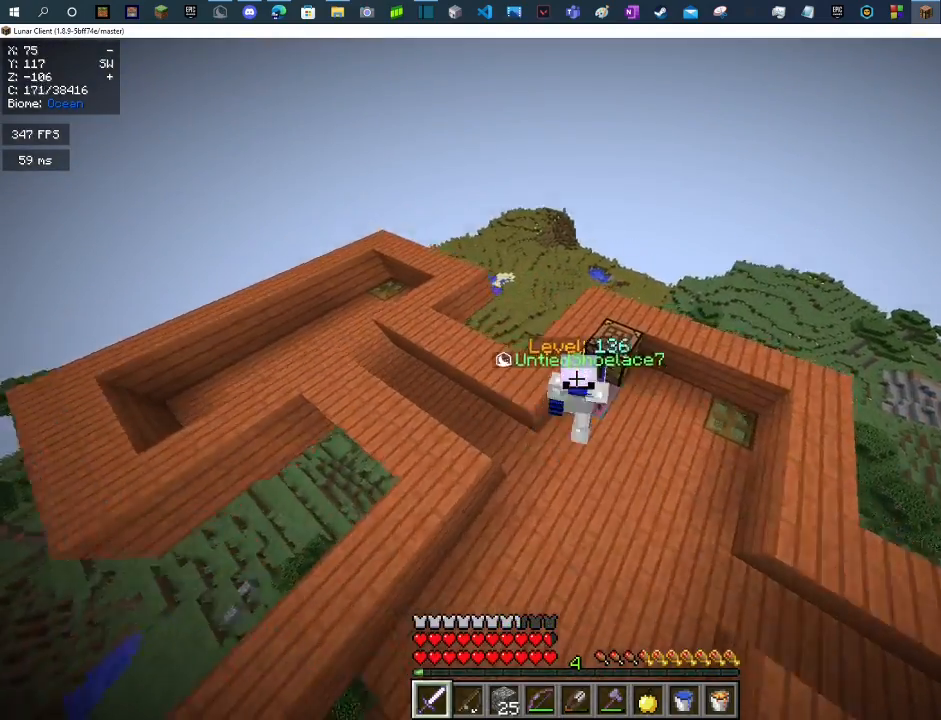
{"keys": ["a", "w"], "mouse": [], "events": [[200, "d", "up"], [267, "a", "down"], [333, "w", "down"]]}
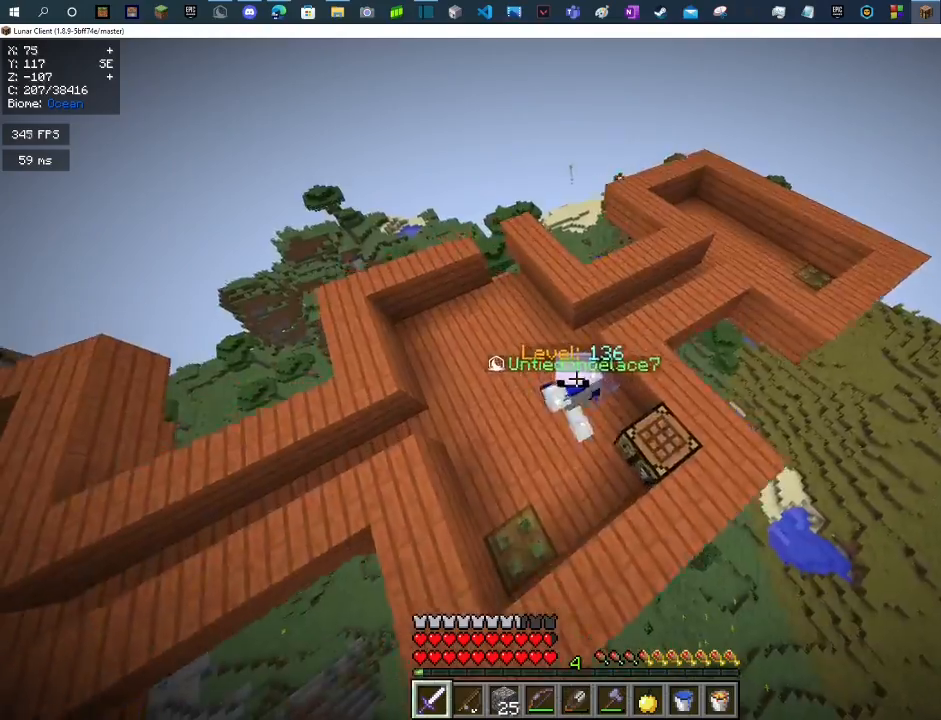
{"keys": ["a", "w"], "mouse": [], "events": []}
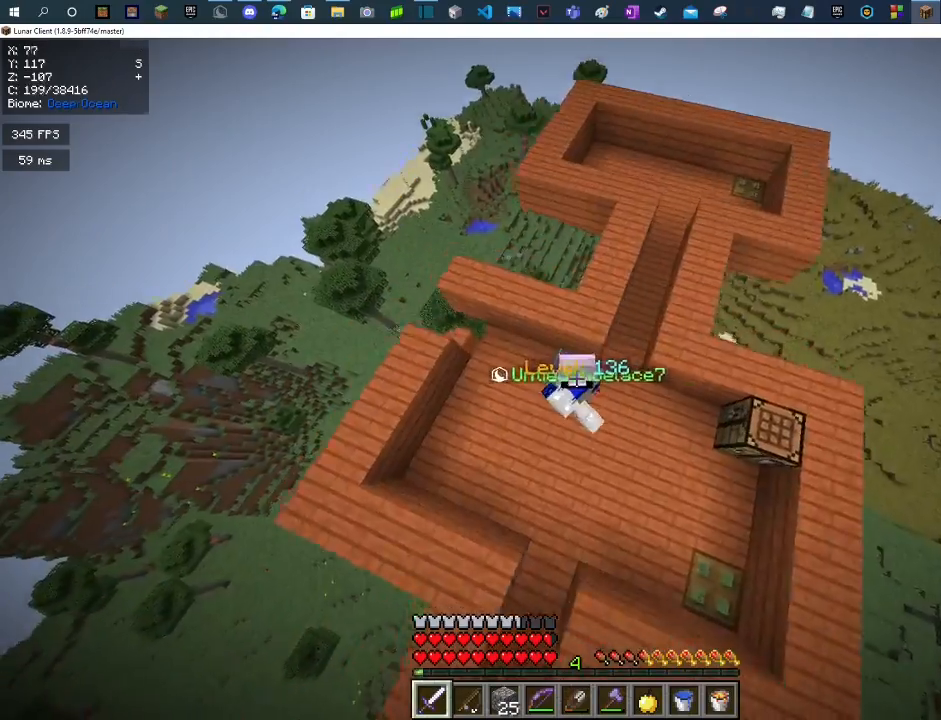
{"keys": ["a", "d"], "mouse": [], "events": [[300, "w", "up"], [467, "d", "down"]]}
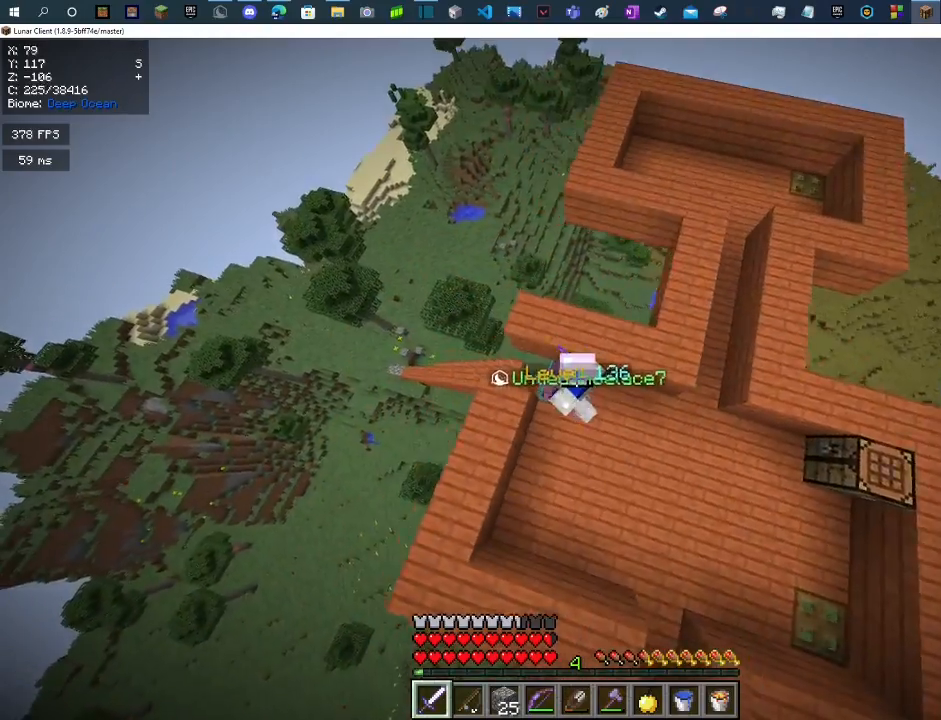
{"keys": ["d"], "mouse": [], "events": [[33, "a", "up"]]}
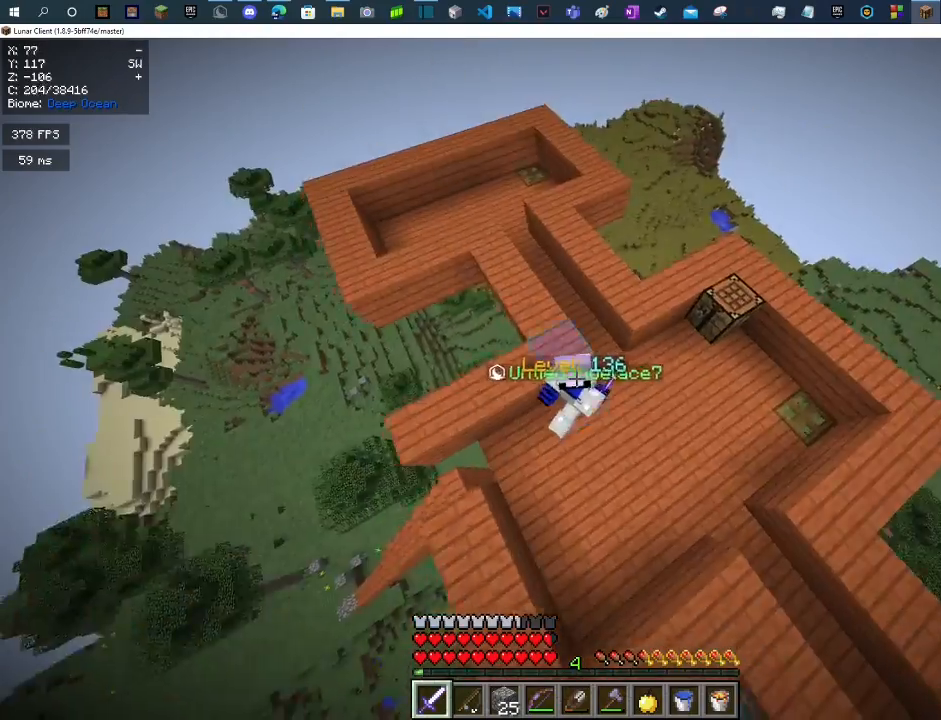
{"keys": ["d"], "mouse": [], "events": []}
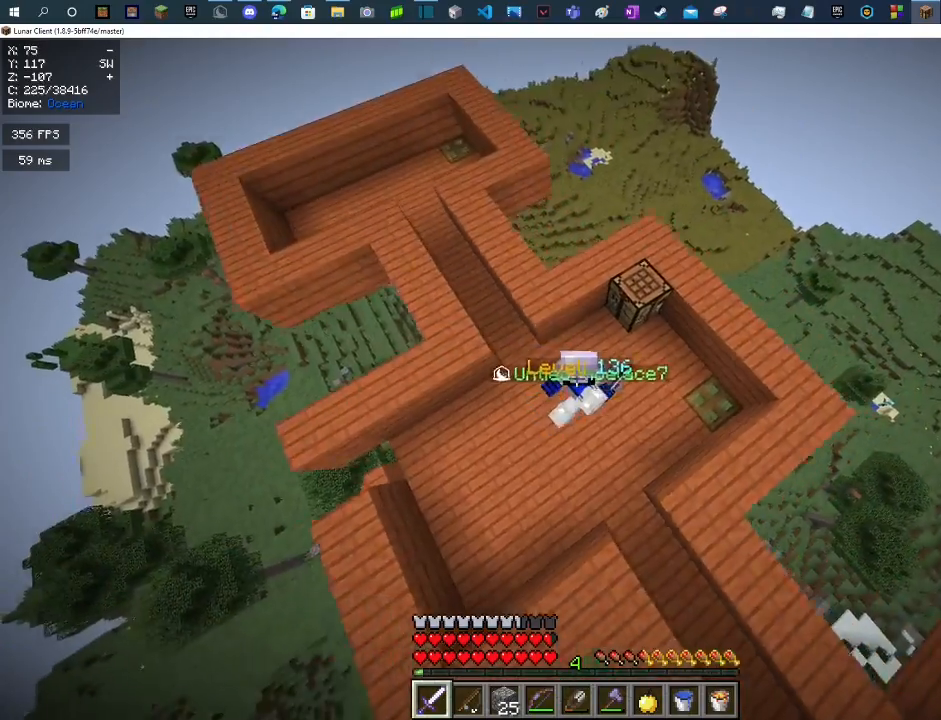
{"keys": ["a"], "mouse": [], "events": [[433, "a", "down"], [500, "d", "up"]]}
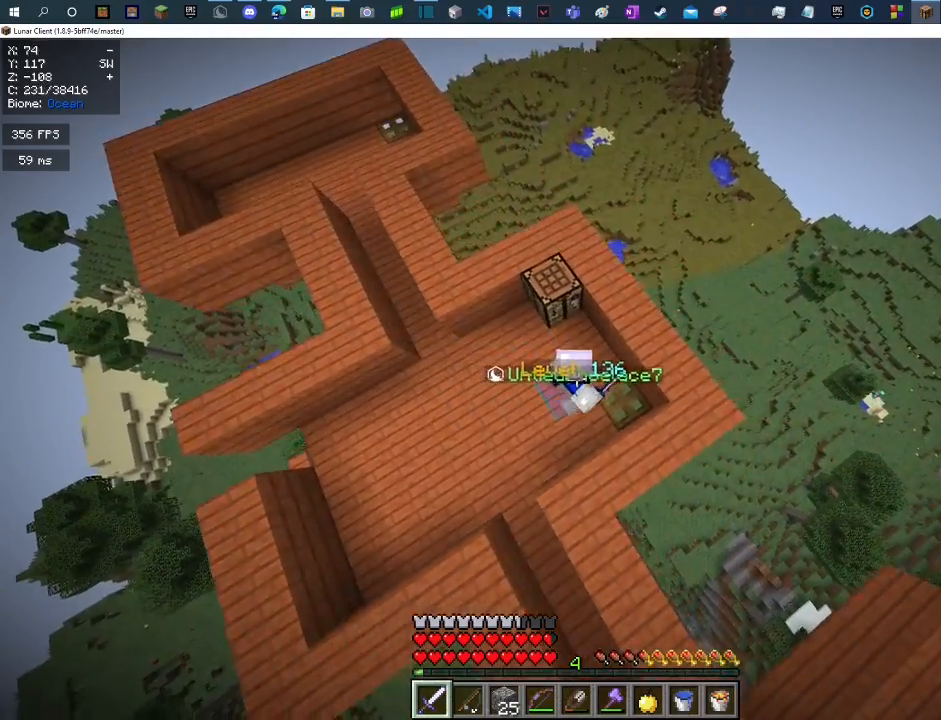
{"keys": ["a"], "mouse": [], "events": []}
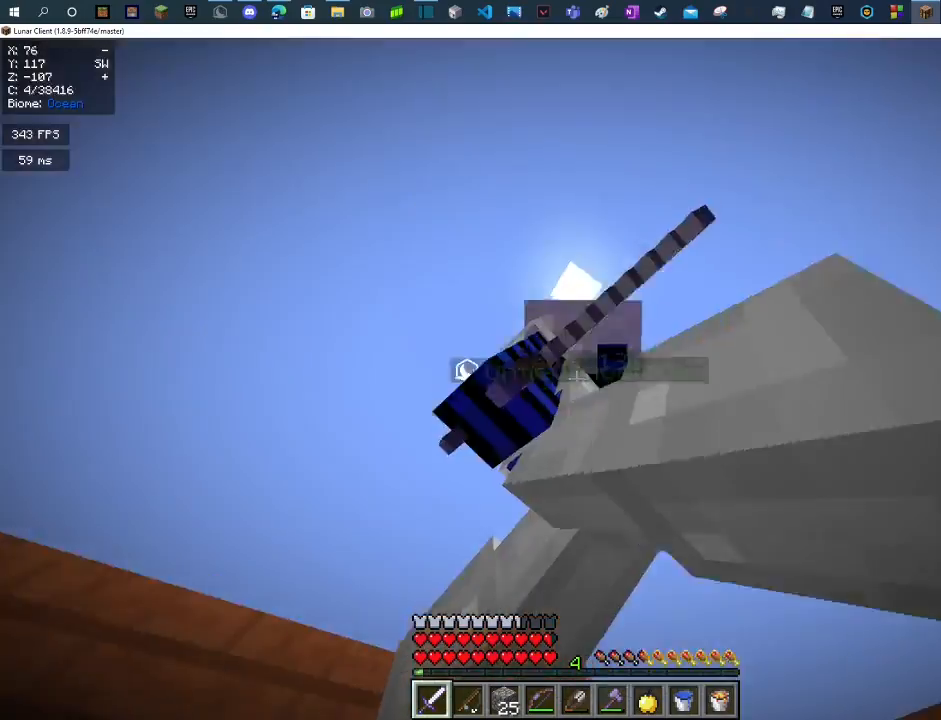
{"keys": [], "mouse": [], "events": [[133, "a", "up"]]}
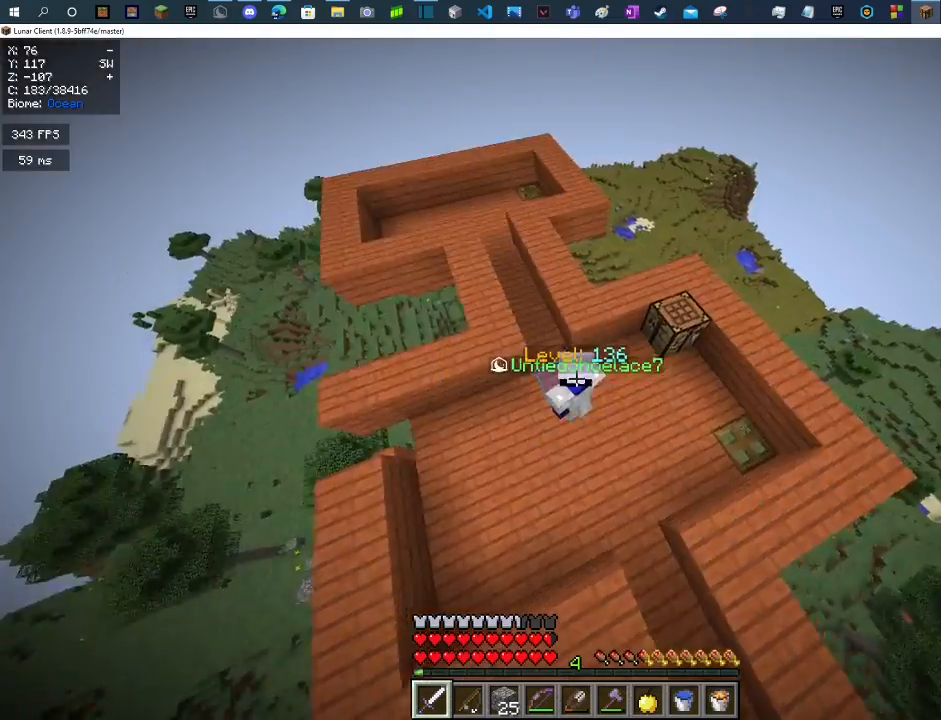
{"keys": ["d", "w"], "mouse": [], "events": [[33, "d", "down"], [333, "w", "down"]]}